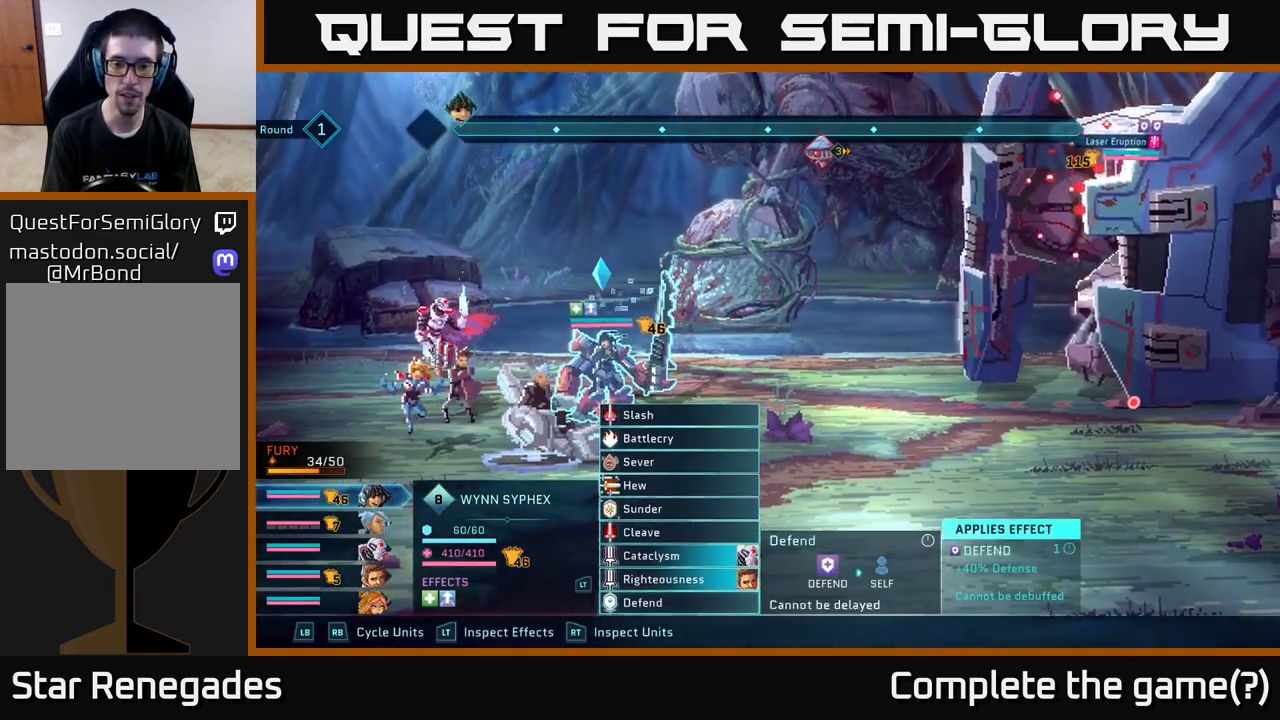
Gameplay with a controller (Xbox layout); each line is a JSON object with the inputs held at the frame after it. "events" lists button and stick changes between this image and that frame as [ms after this image, input, new state], when the widget could be followed in between.
{"buttons": [], "left_stick": "center", "right_stick": "center", "events": [[150, "R1", "down"], [267, "R1", "up"]]}
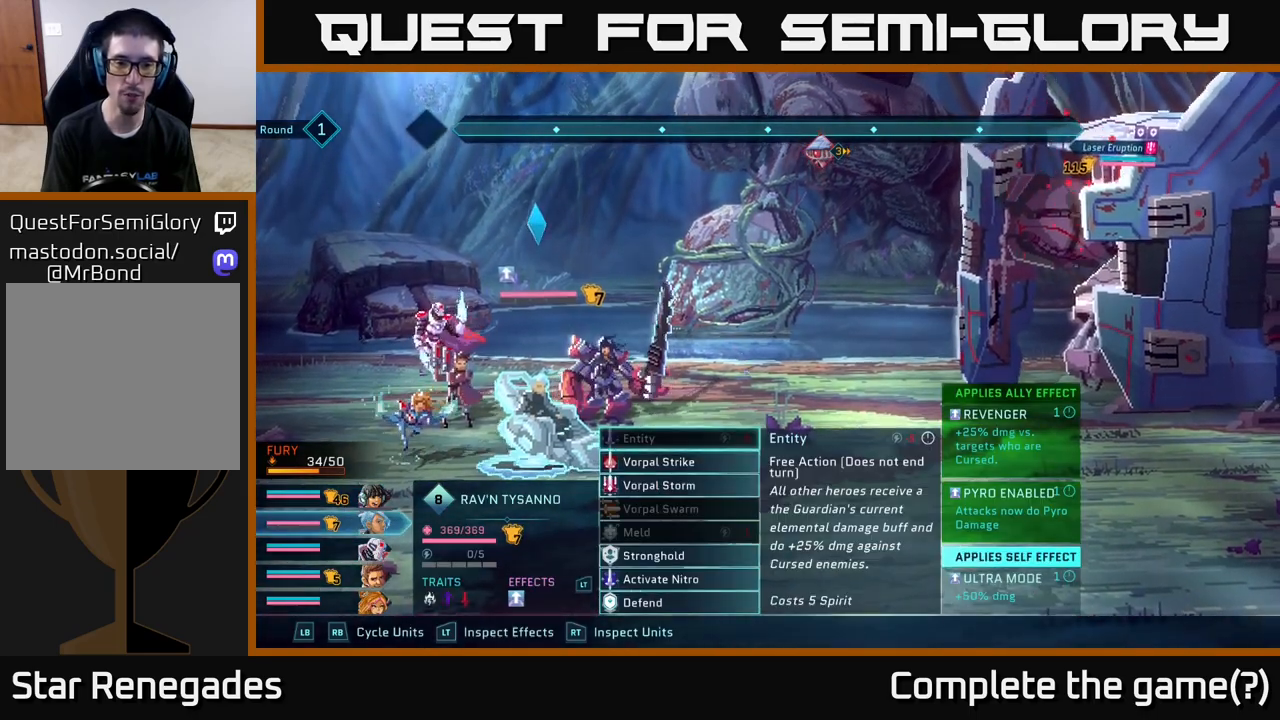
{"buttons": [], "left_stick": "center", "right_stick": "center", "events": []}
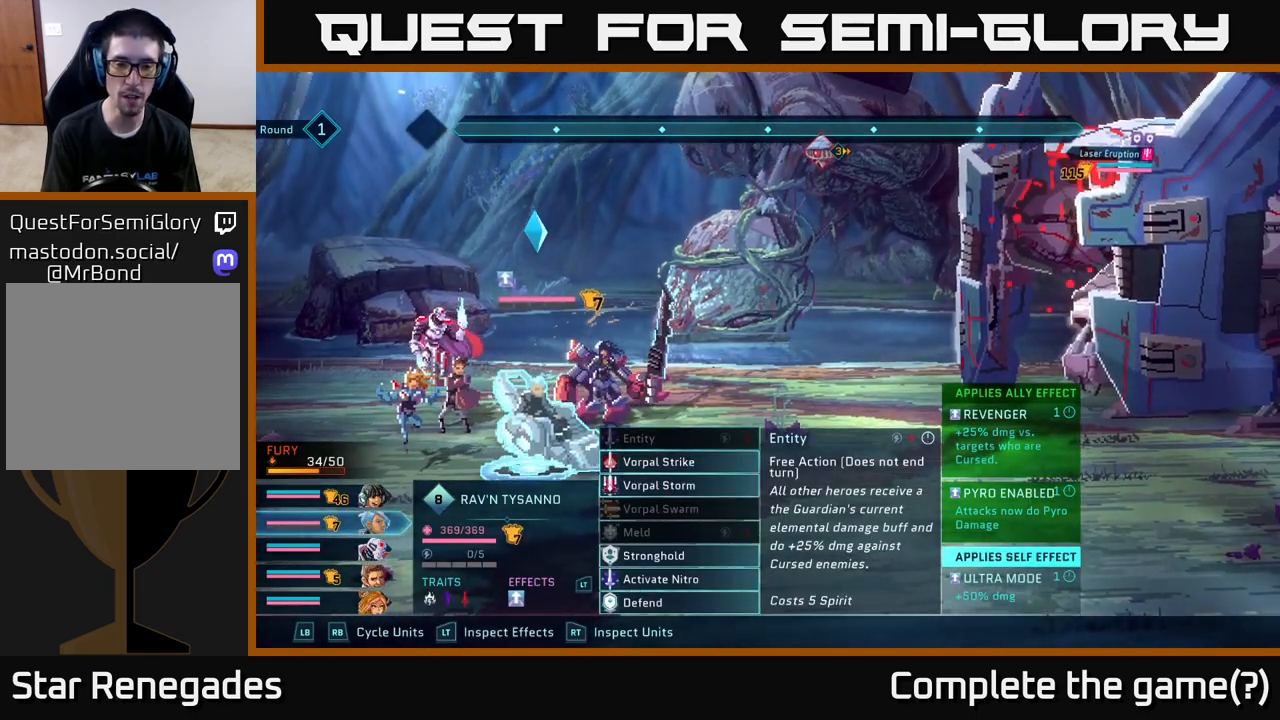
{"buttons": [], "left_stick": "center", "right_stick": "center", "events": [[33, "left_stick", "down"], [250, "left_stick", "center"]]}
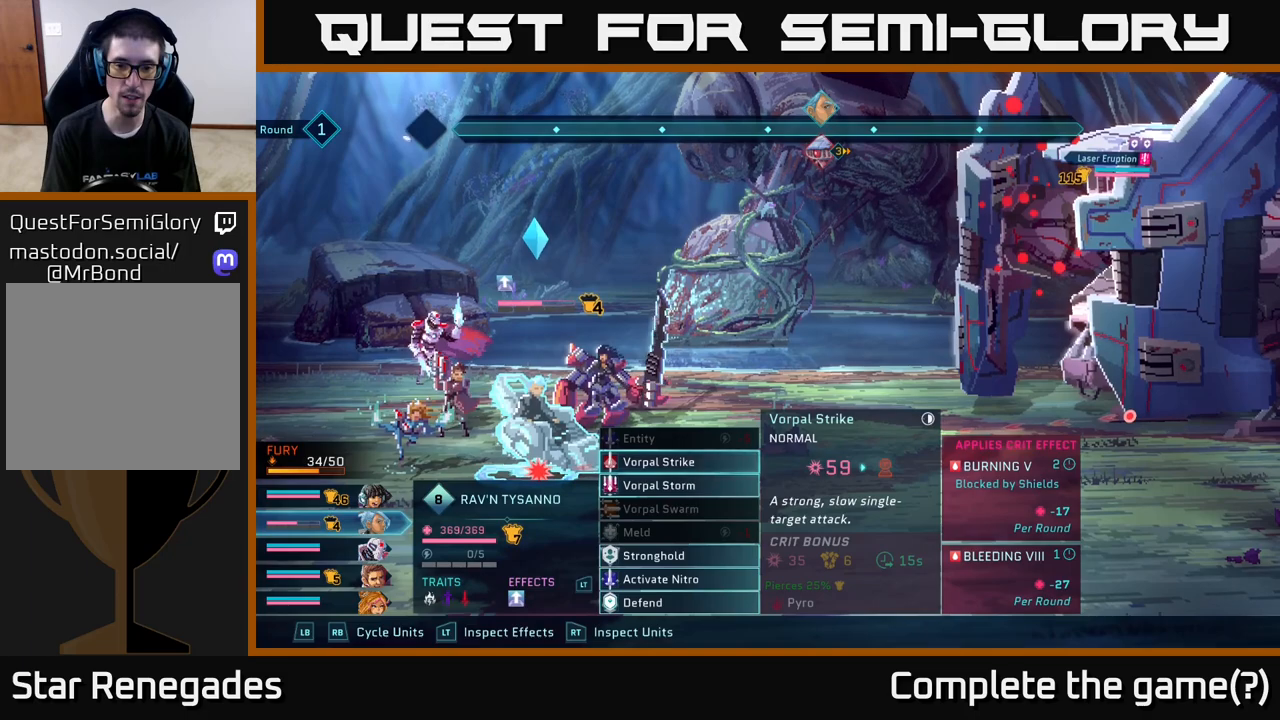
{"buttons": [], "left_stick": "down", "right_stick": "center", "events": [[467, "left_stick", "down"]]}
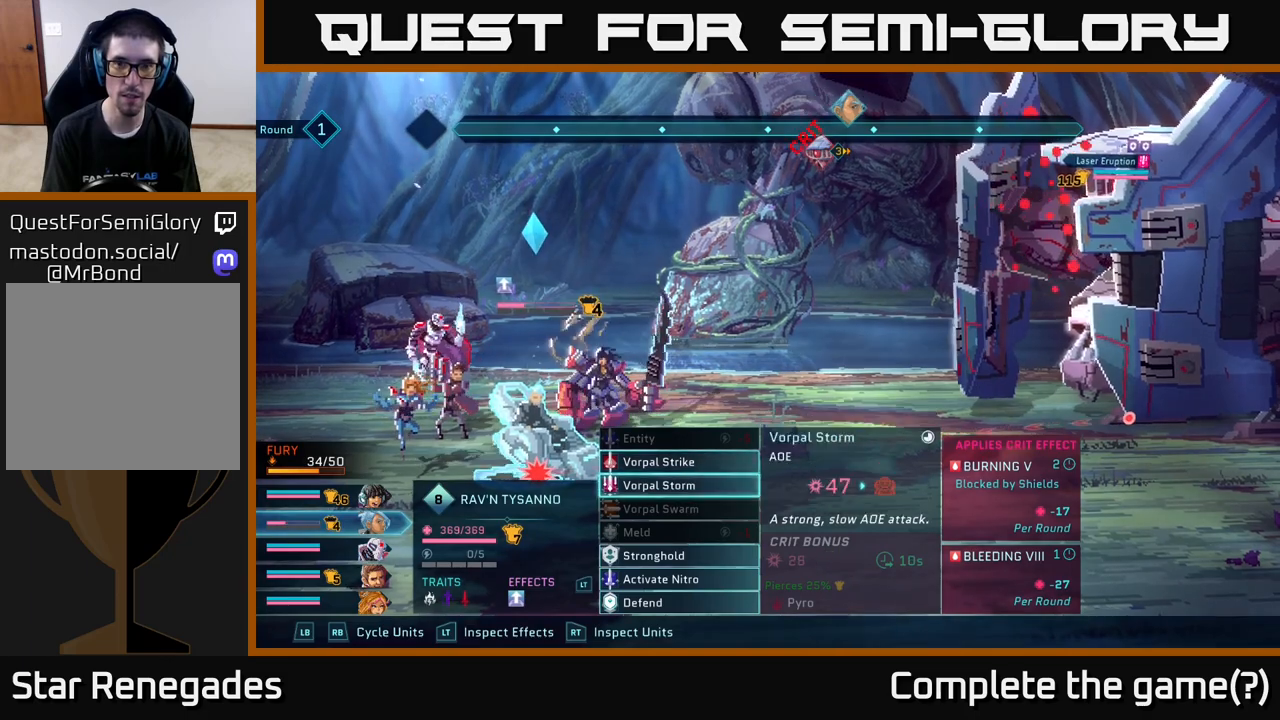
{"buttons": [], "left_stick": "center", "right_stick": "center", "events": [[200, "left_stick", "center"]]}
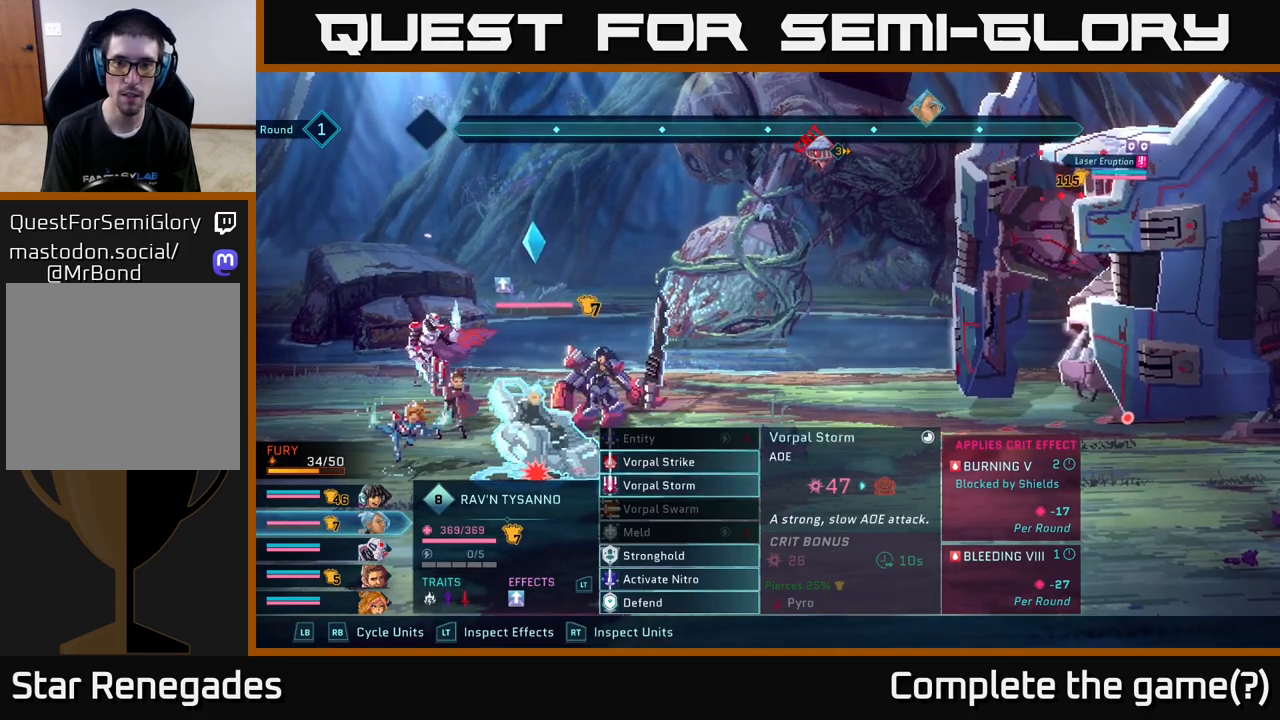
{"buttons": [], "left_stick": "center", "right_stick": "center", "events": []}
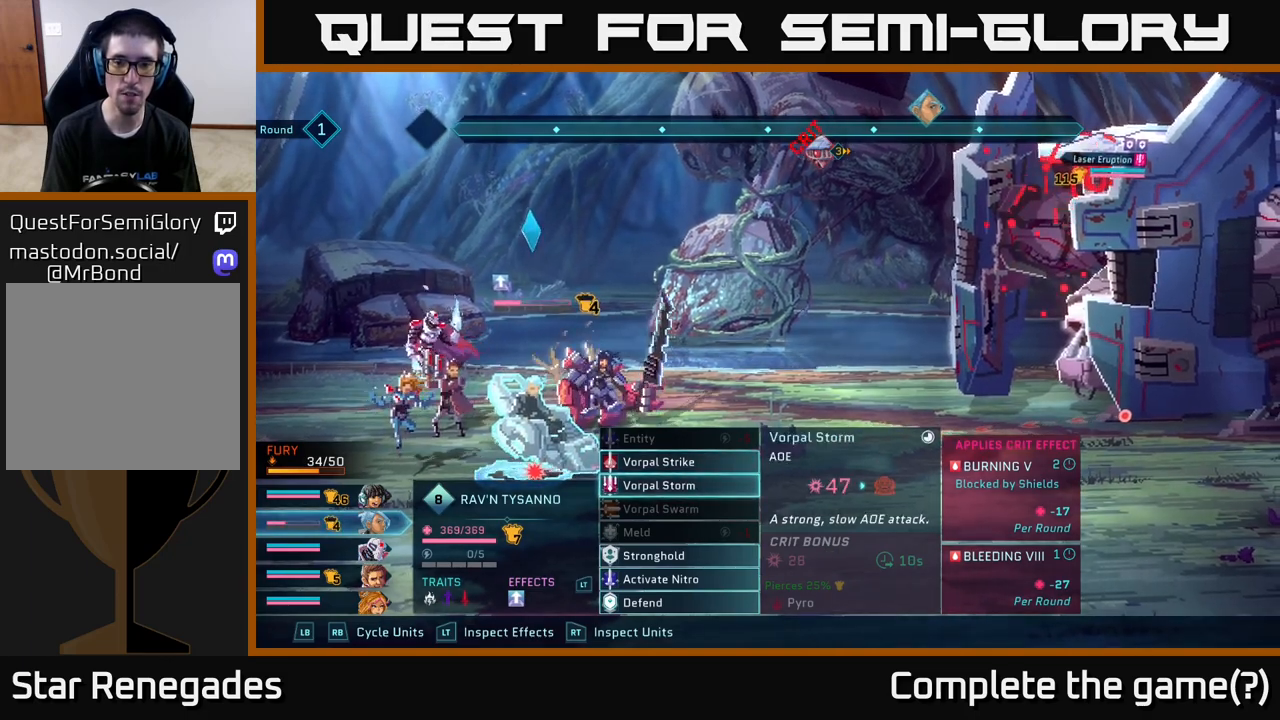
{"buttons": ["R1"], "left_stick": "center", "right_stick": "center", "events": [[17, "left_stick", "down"], [233, "left_stick", "center"], [467, "R1", "down"]]}
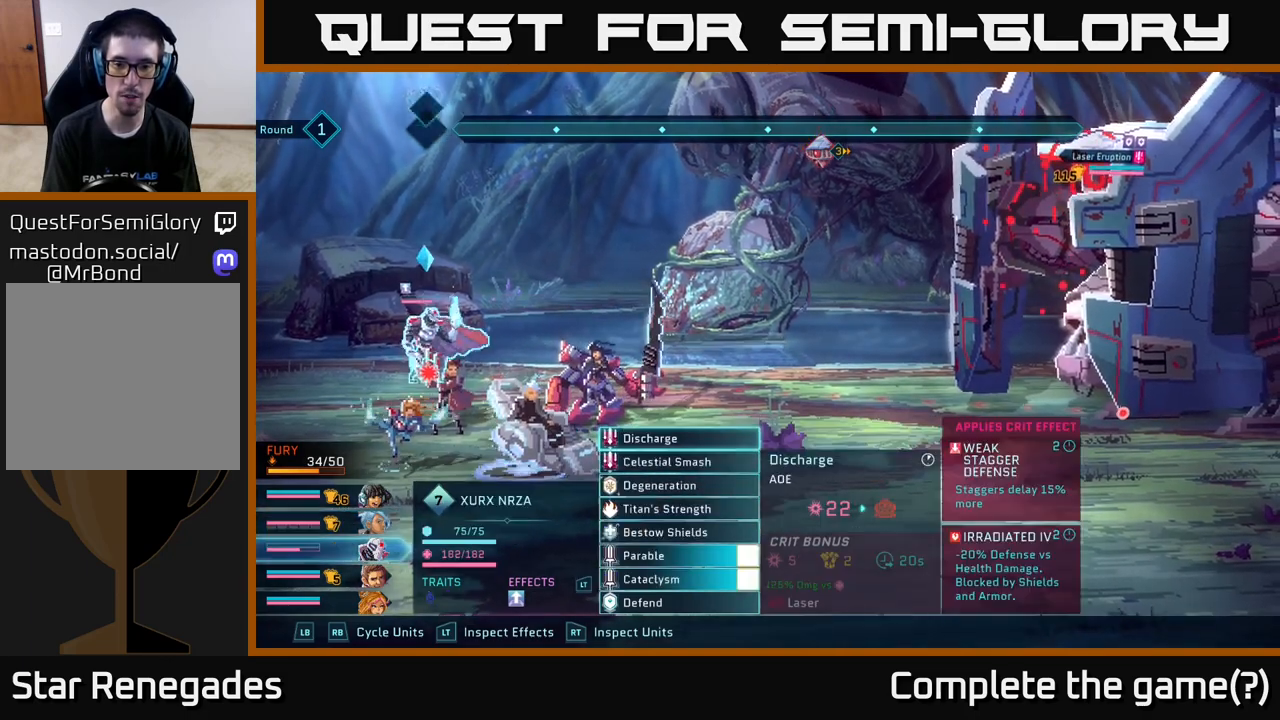
{"buttons": [], "left_stick": "down", "right_stick": "center", "events": [[67, "R1", "up"], [417, "left_stick", "down"]]}
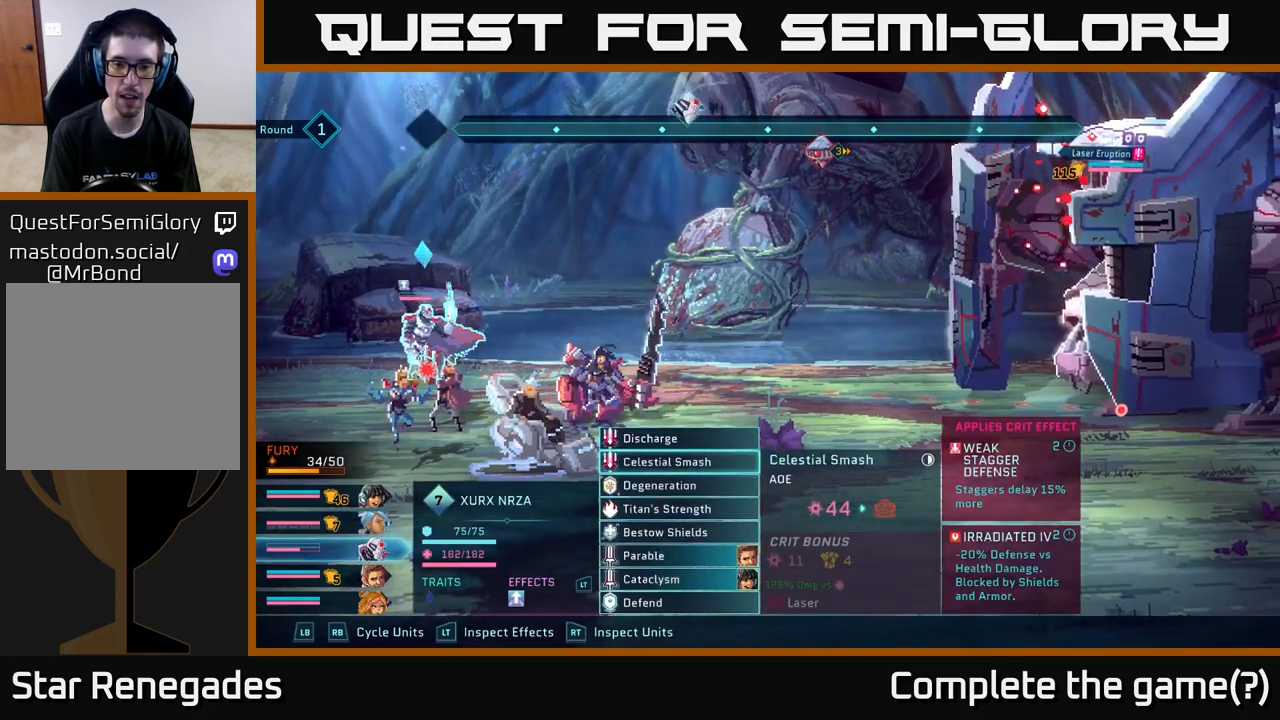
{"buttons": [], "left_stick": "center", "right_stick": "center", "events": [[117, "left_stick", "center"], [267, "left_stick", "down"], [433, "left_stick", "center"]]}
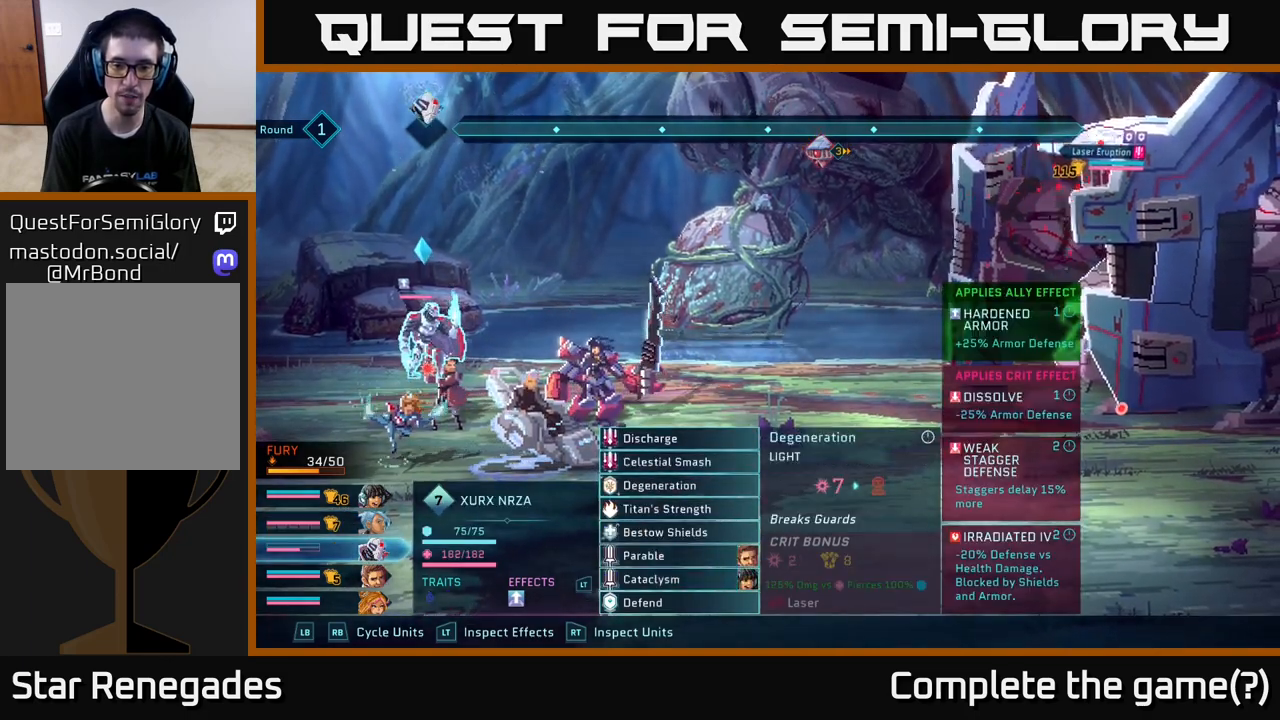
{"buttons": [], "left_stick": "down", "right_stick": "center", "events": [[117, "left_stick", "down"], [300, "left_stick", "center"], [483, "left_stick", "down"]]}
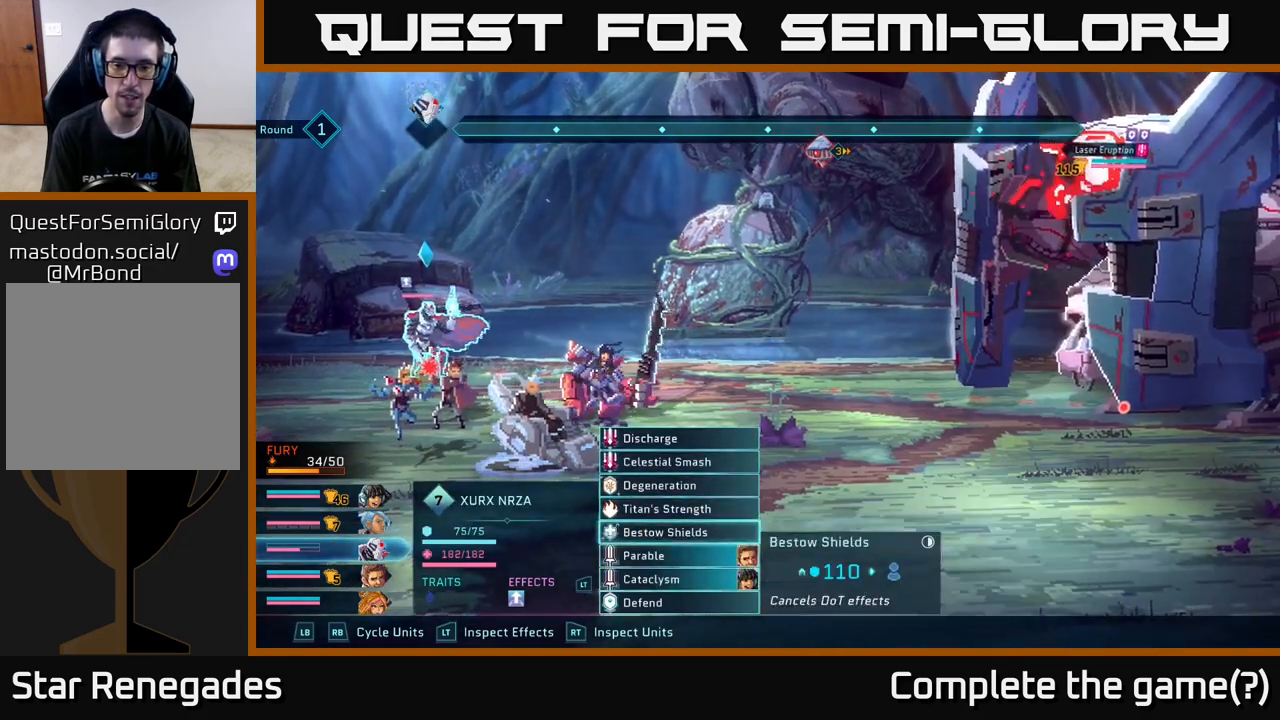
{"buttons": [], "left_stick": "center", "right_stick": "center", "events": [[200, "left_stick", "center"]]}
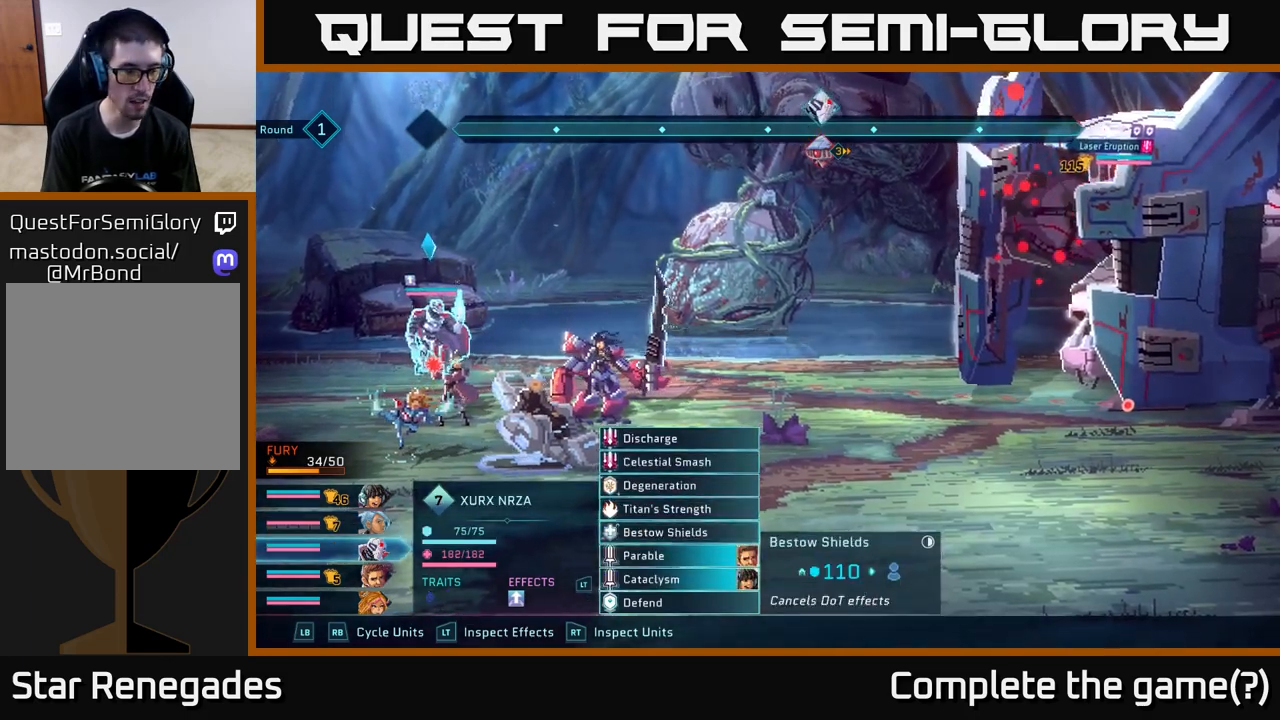
{"buttons": [], "left_stick": "center", "right_stick": "center", "events": [[383, "R1", "down"], [500, "R1", "up"]]}
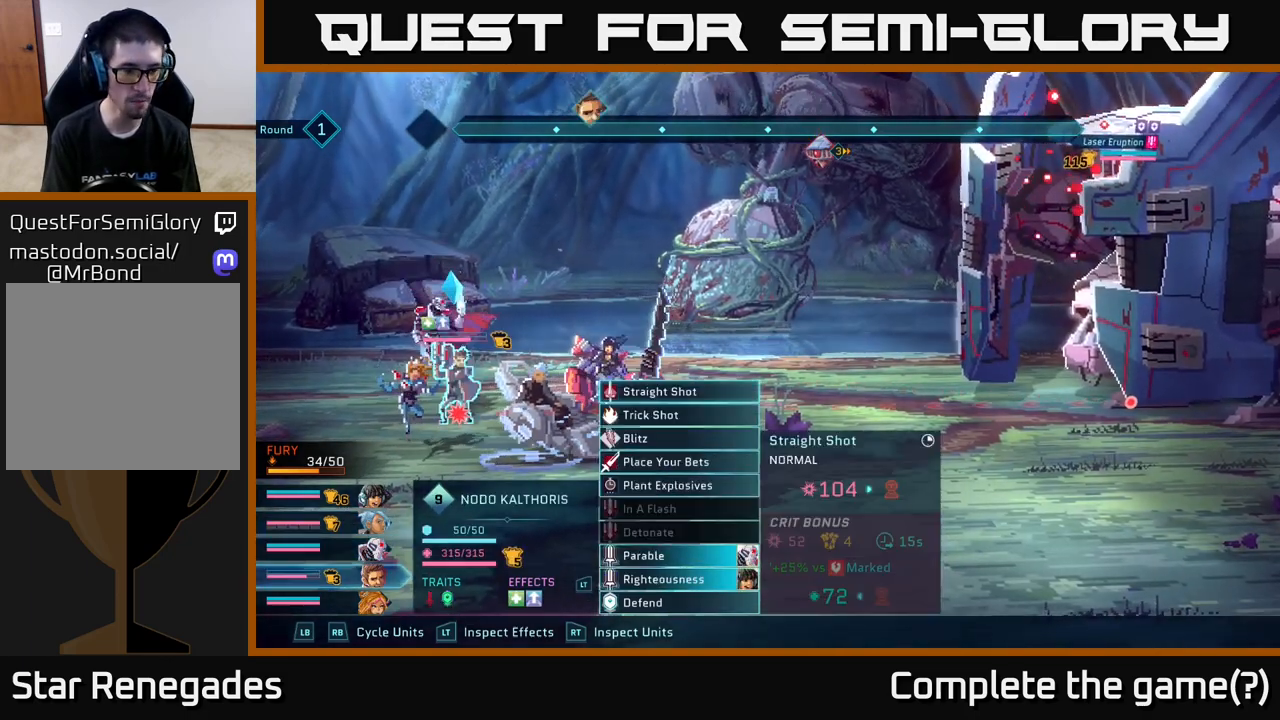
{"buttons": [], "left_stick": "center", "right_stick": "center", "events": []}
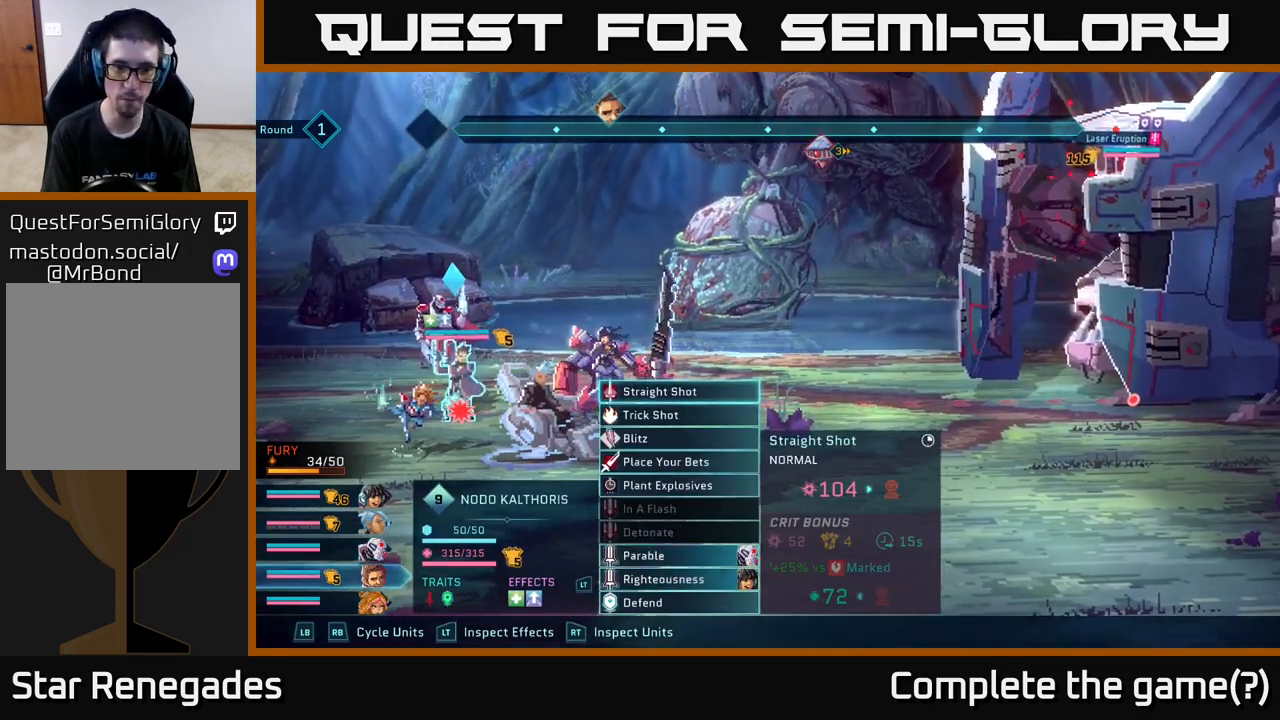
{"buttons": [], "left_stick": "center", "right_stick": "center", "events": [[250, "left_stick", "down"], [417, "left_stick", "center"]]}
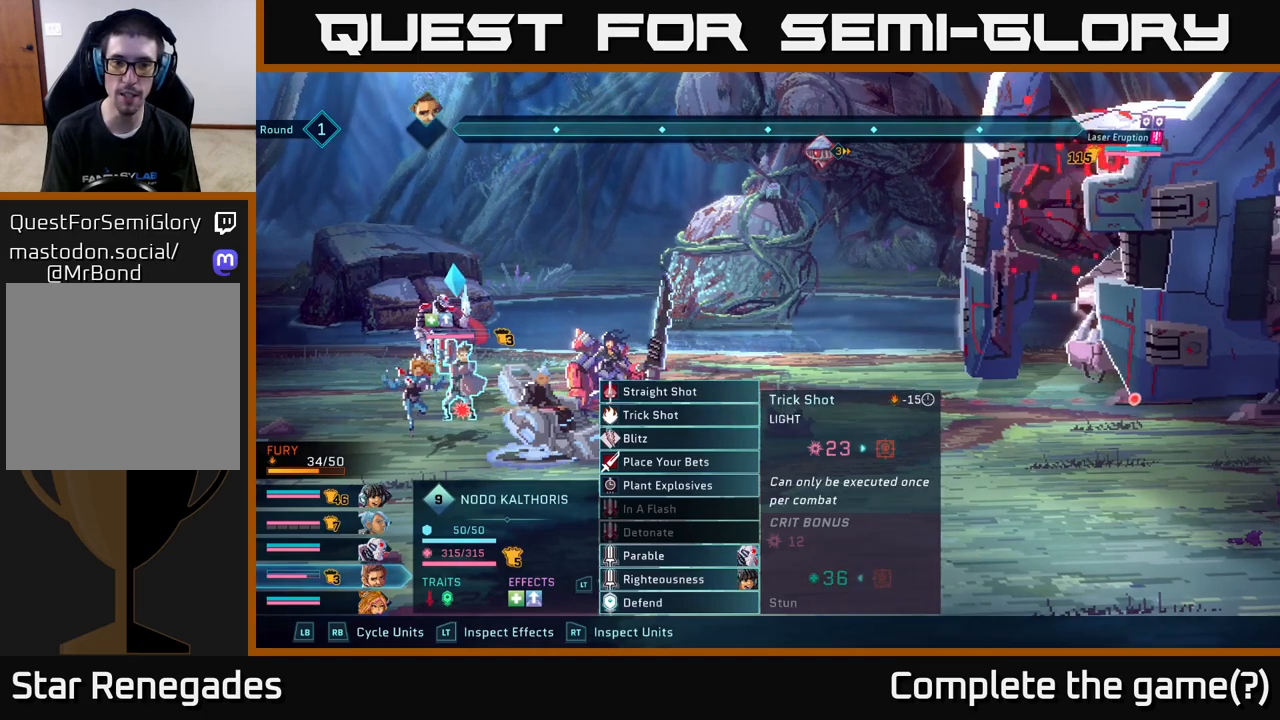
{"buttons": [], "left_stick": "center", "right_stick": "center", "events": [[67, "left_stick", "down"], [233, "left_stick", "center"]]}
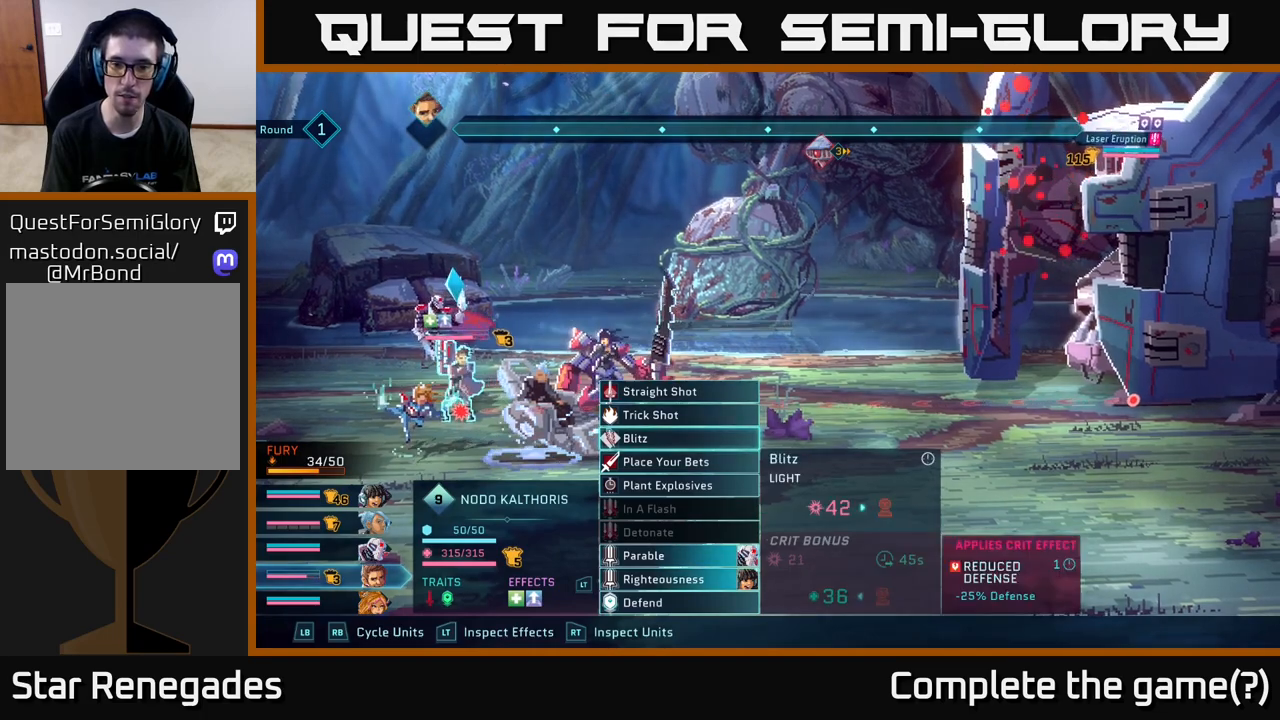
{"buttons": [], "left_stick": "center", "right_stick": "center", "events": [[383, "A", "down"], [483, "A", "up"]]}
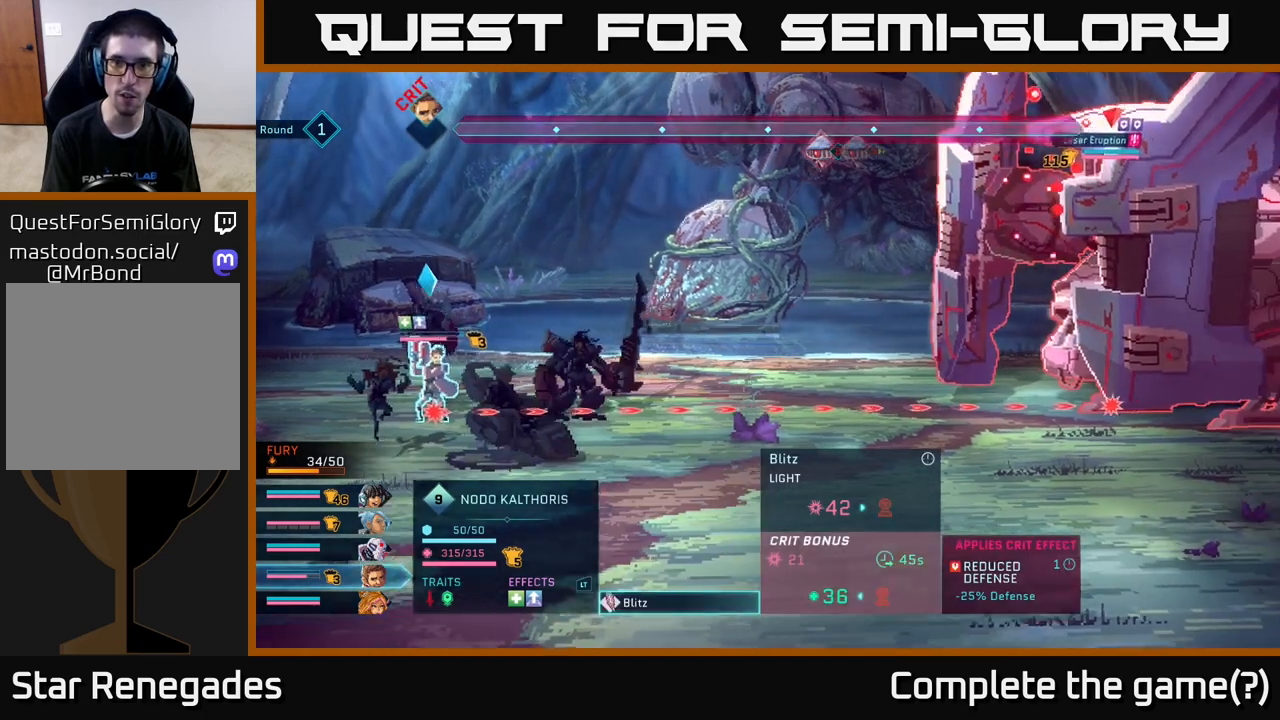
{"buttons": [], "left_stick": "center", "right_stick": "center", "events": []}
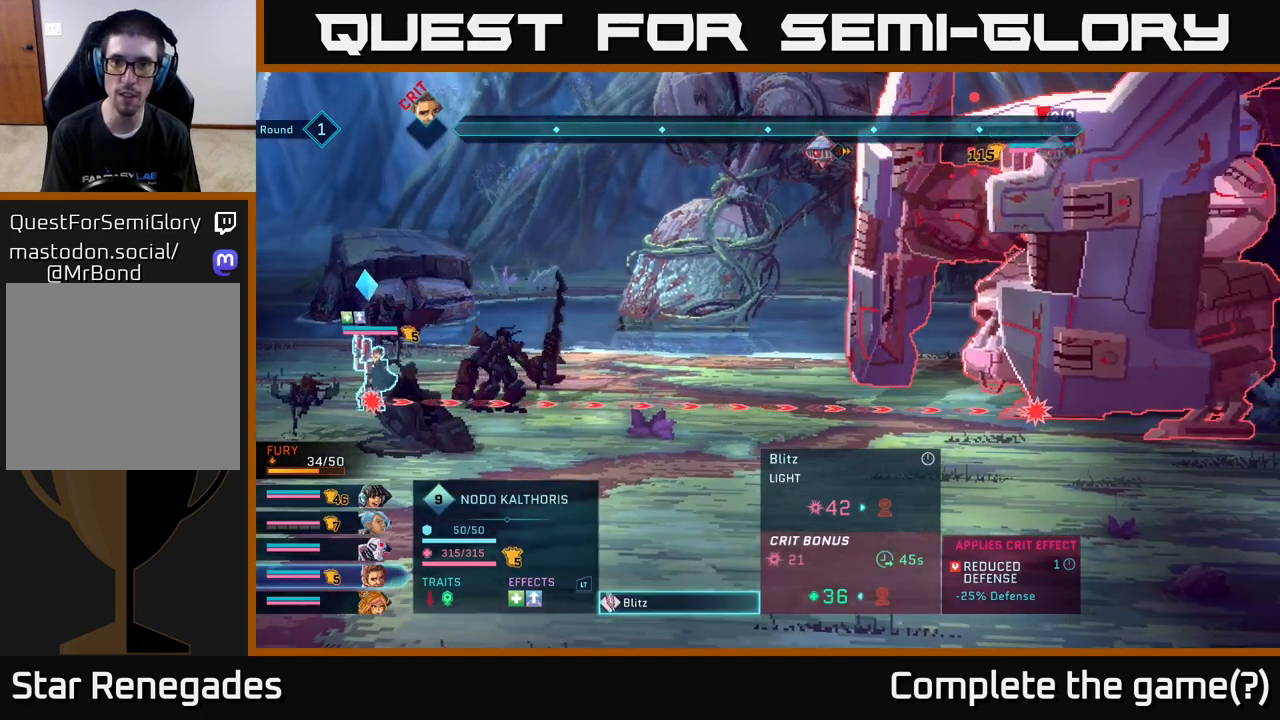
{"buttons": [], "left_stick": "center", "right_stick": "center", "events": []}
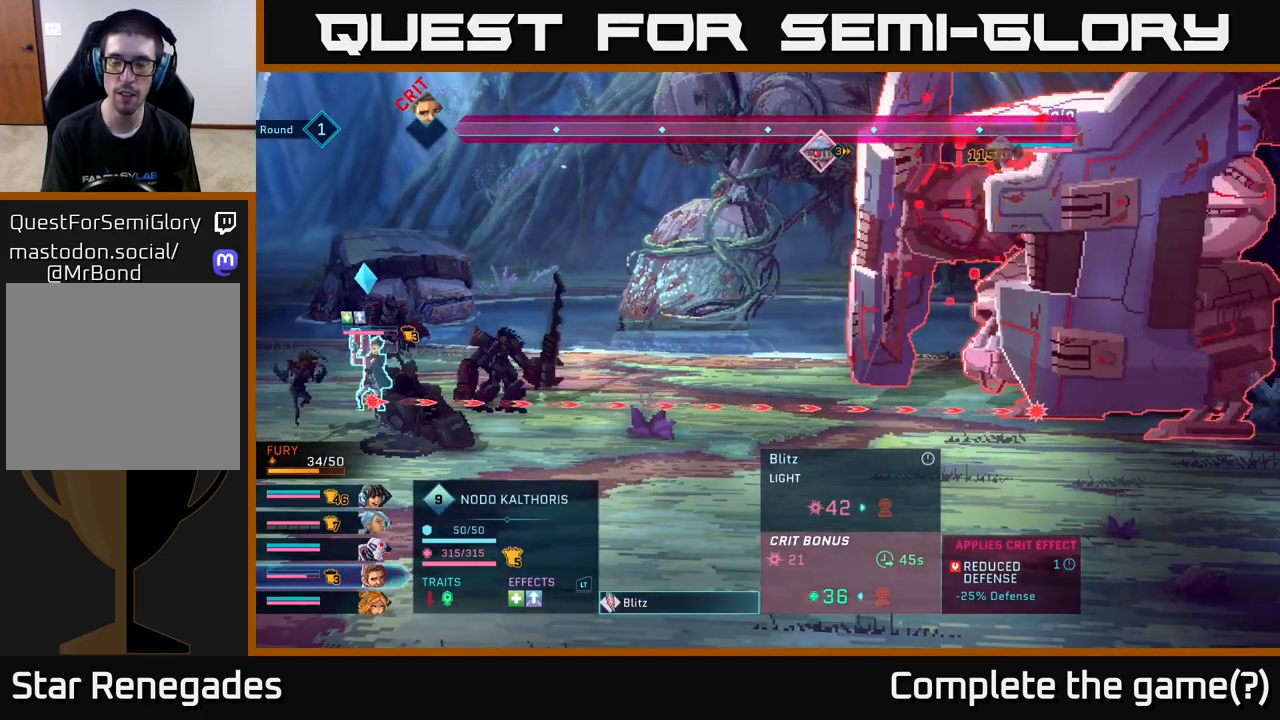
{"buttons": [], "left_stick": "center", "right_stick": "center", "events": []}
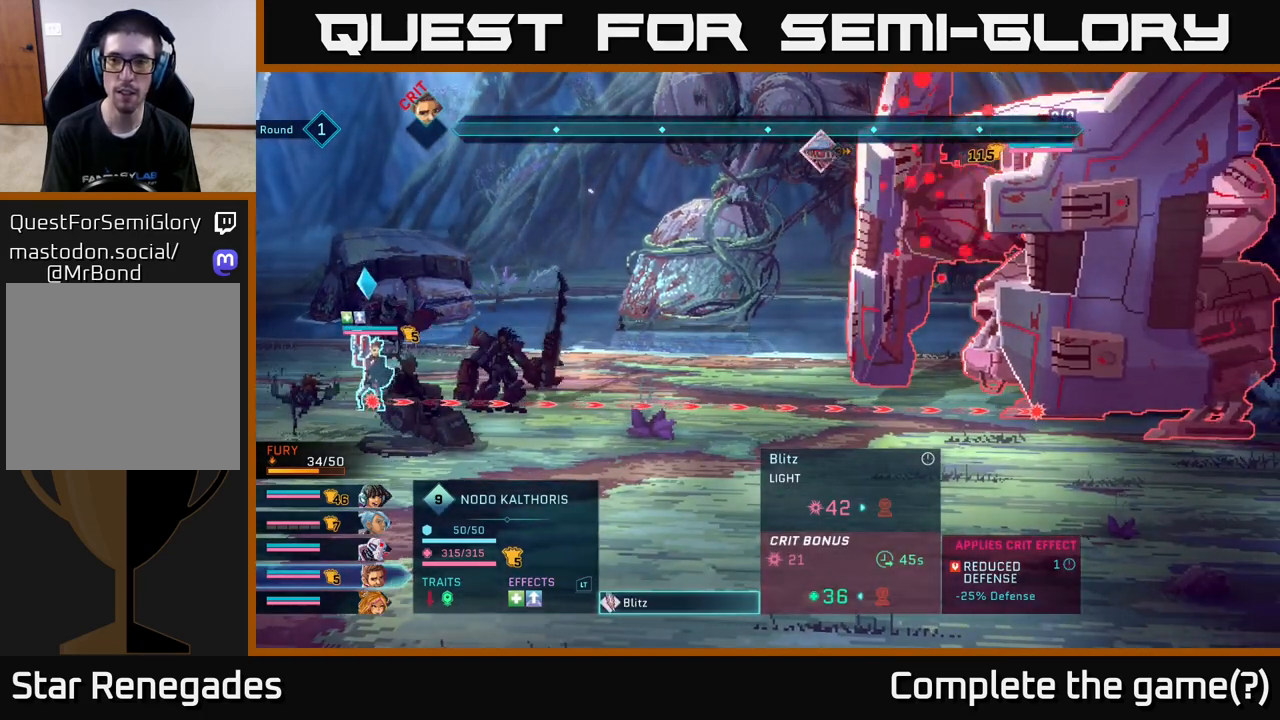
{"buttons": [], "left_stick": "center", "right_stick": "center", "events": []}
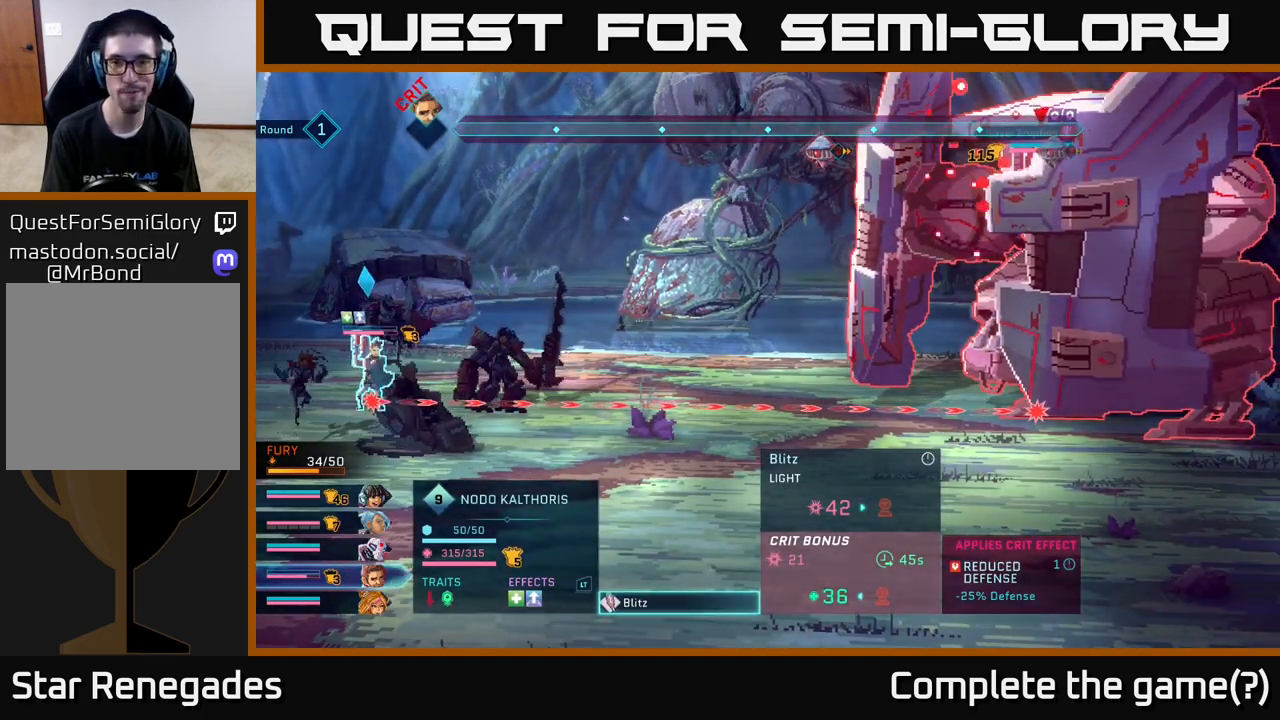
{"buttons": [], "left_stick": "center", "right_stick": "center", "events": []}
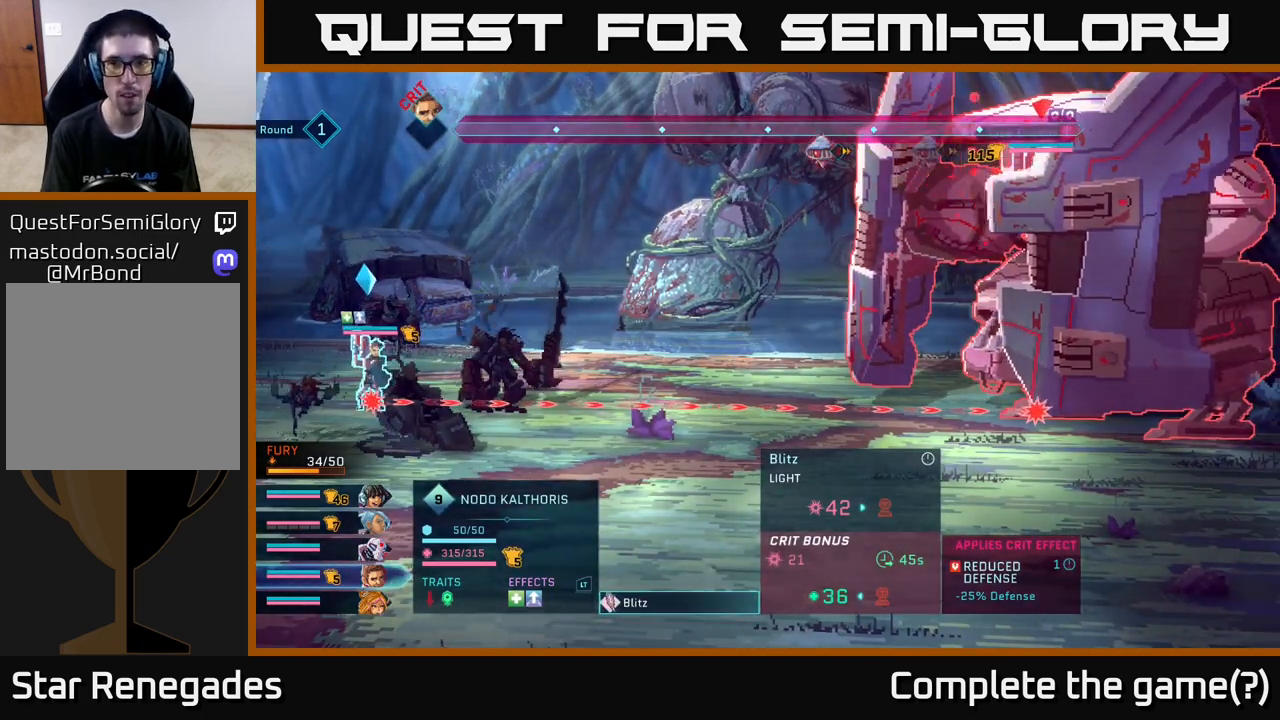
{"buttons": [], "left_stick": "center", "right_stick": "center", "events": []}
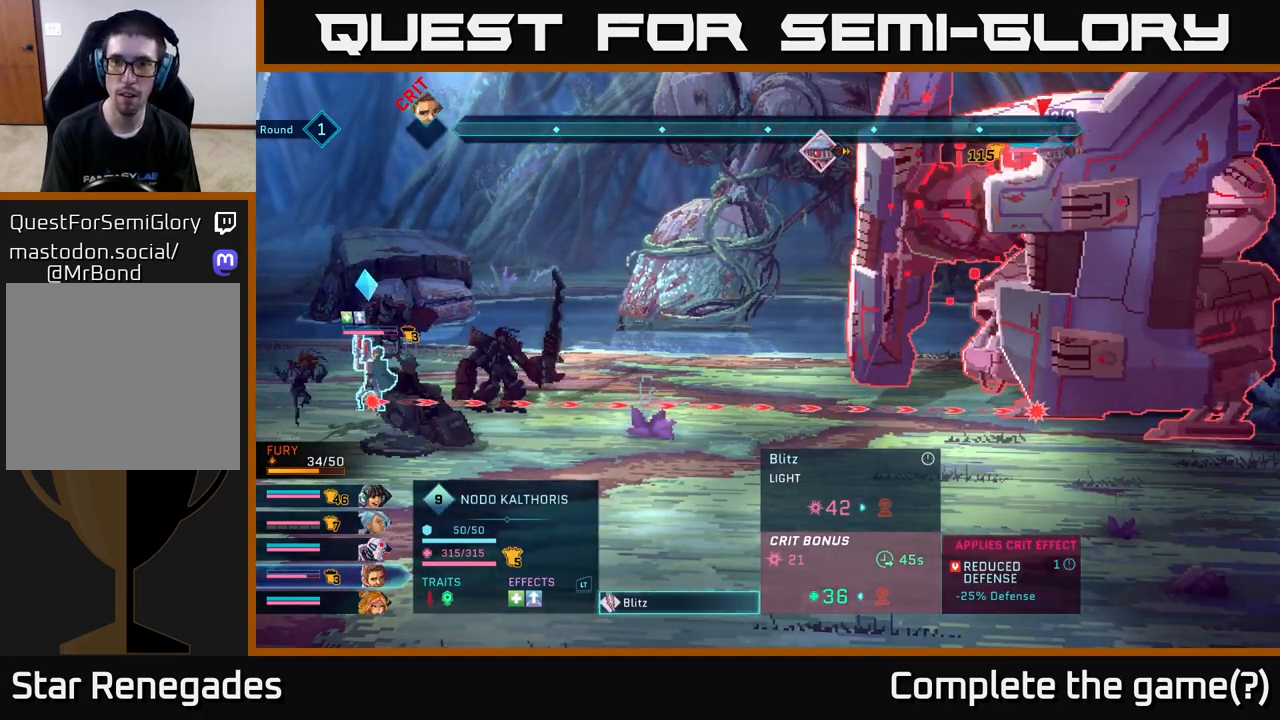
{"buttons": [], "left_stick": "center", "right_stick": "center", "events": []}
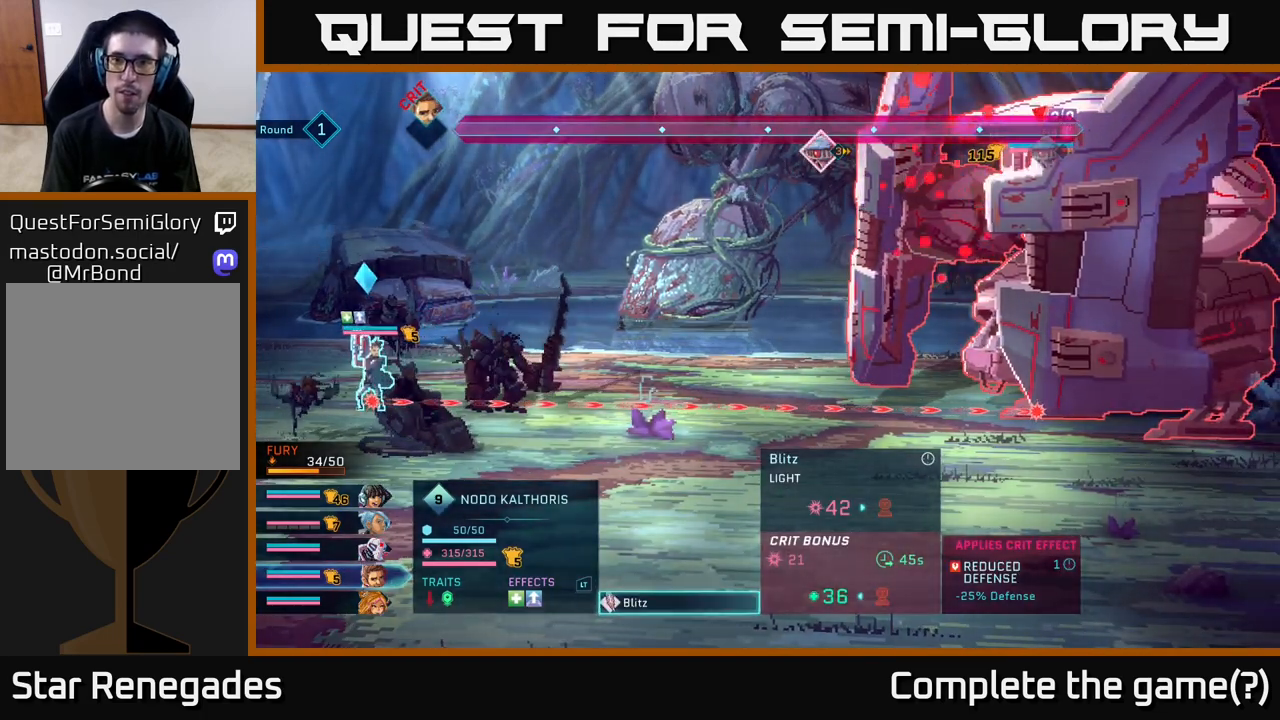
{"buttons": [], "left_stick": "center", "right_stick": "center", "events": []}
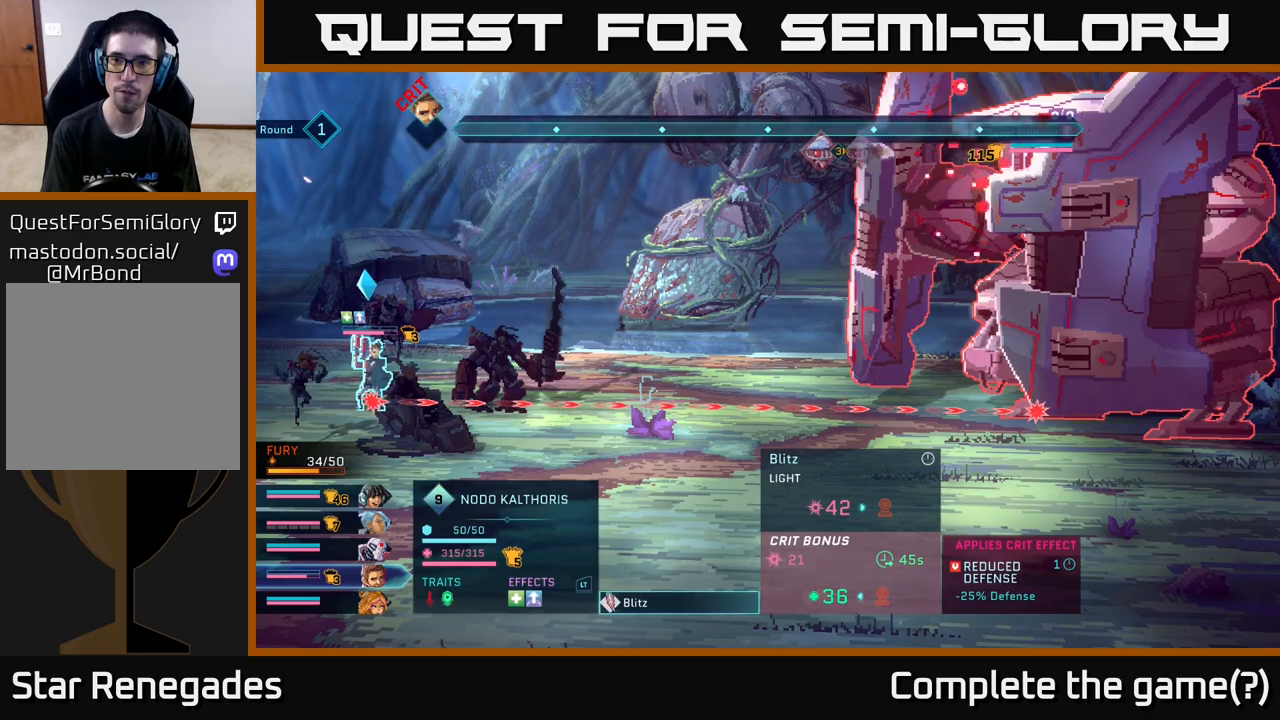
{"buttons": ["B"], "left_stick": "center", "right_stick": "center", "events": [[400, "B", "down"]]}
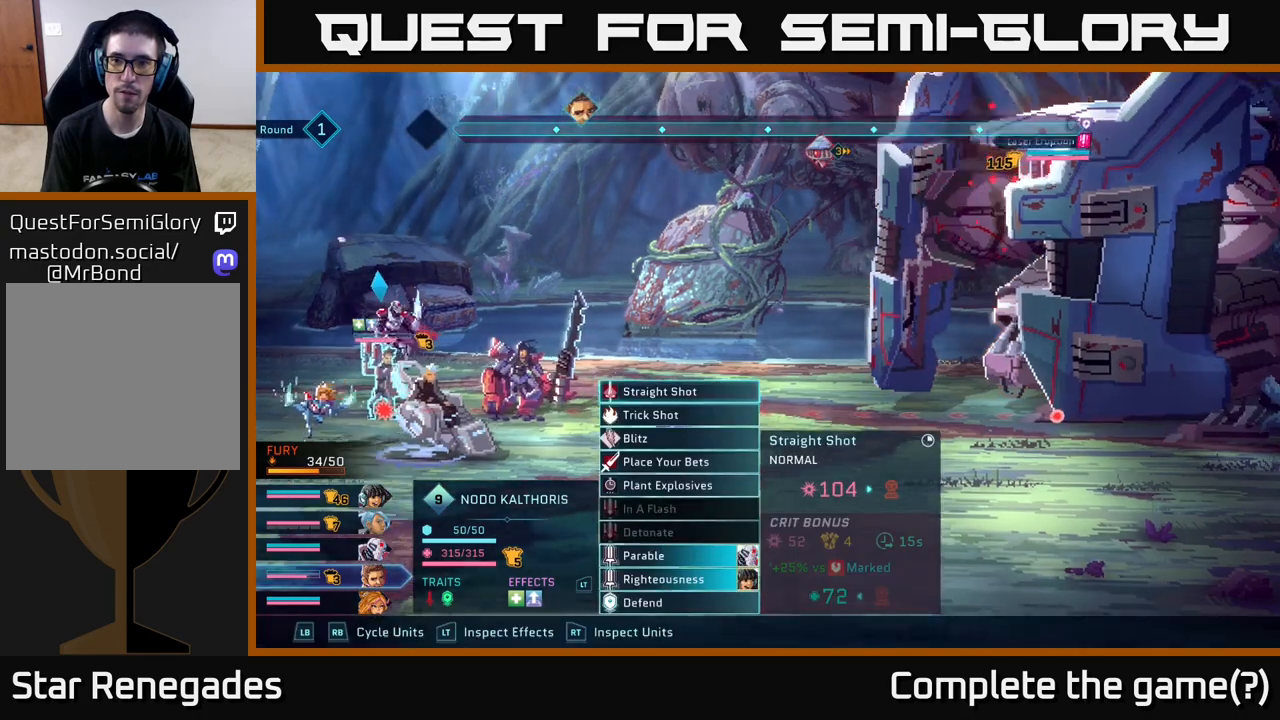
{"buttons": [], "left_stick": "center", "right_stick": "center", "events": [[67, "B", "up"]]}
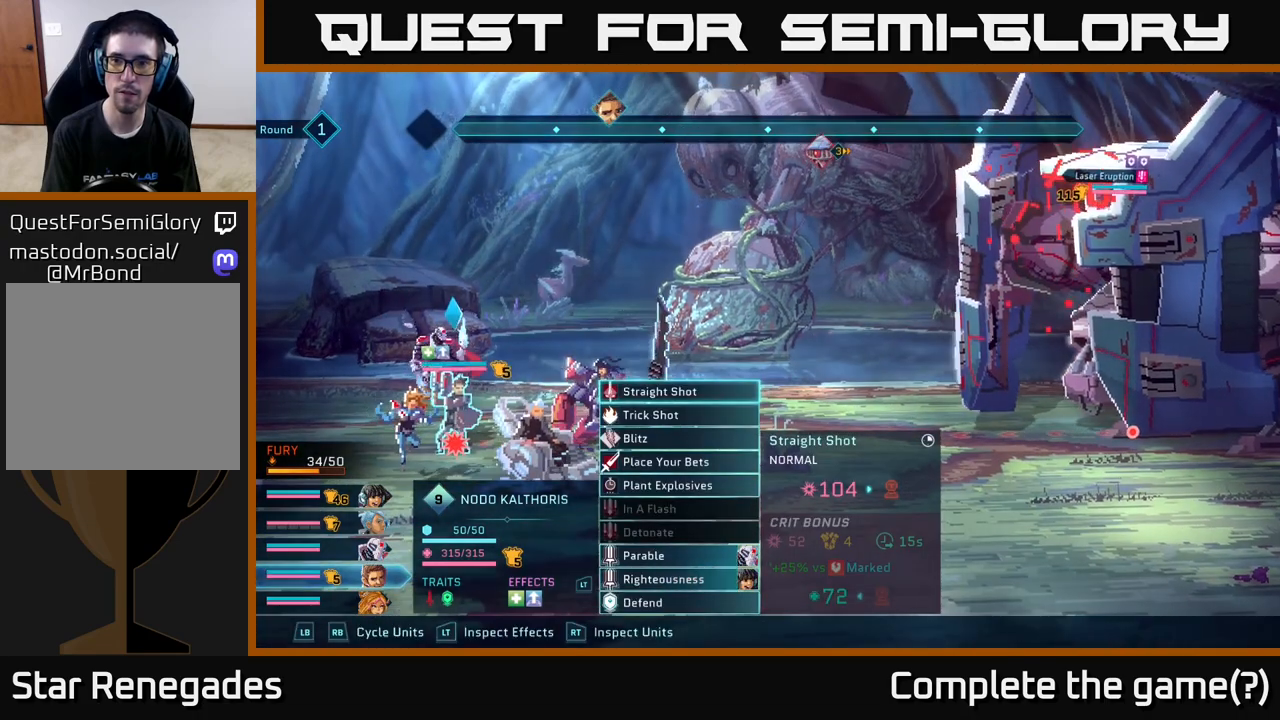
{"buttons": [], "left_stick": "center", "right_stick": "center", "events": []}
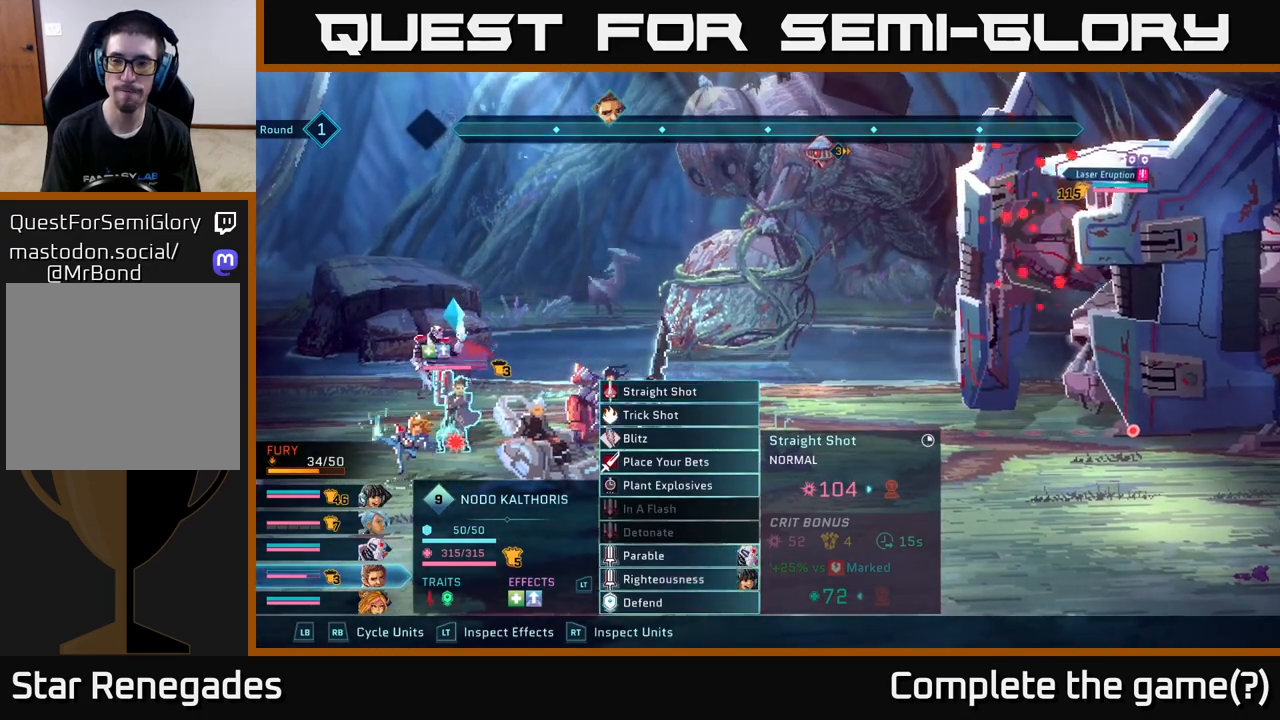
{"buttons": [], "left_stick": "center", "right_stick": "center", "events": []}
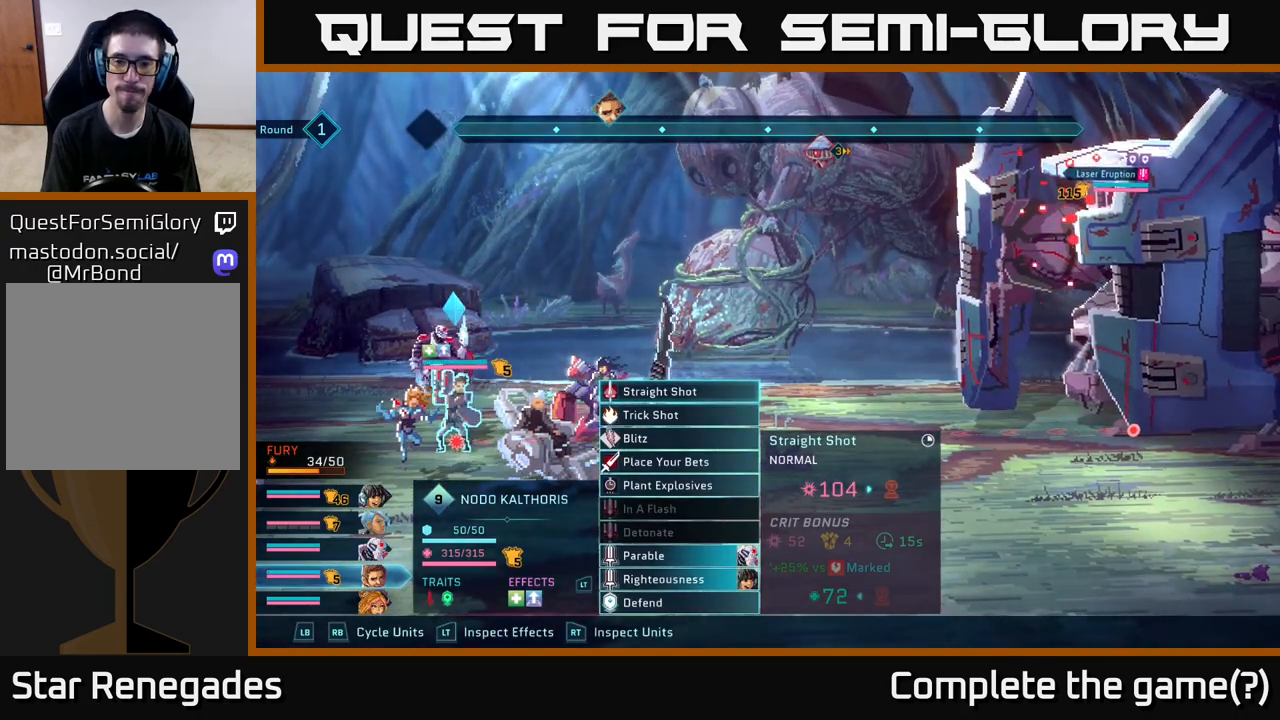
{"buttons": [], "left_stick": "center", "right_stick": "center", "events": []}